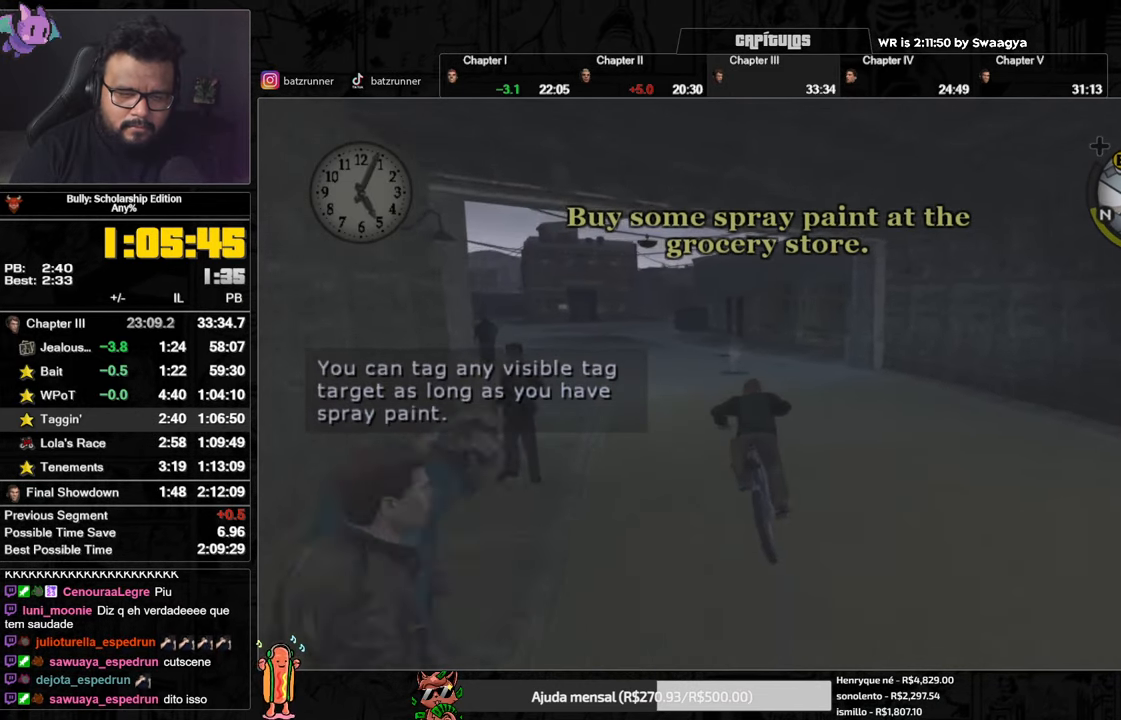
Gameplay with a controller (Xbox layout); each line is a JSON object with the inputs held at the frame after it. "button_events" lists button changes between this image and that frame as [ms after this image, input, new state], when the widget could be followed in between (sticks are given only as held states).
{"buttons": [], "left_stick": "left", "right_stick": "center", "button_events": [[50, "A", "down"], [100, "A", "up"], [167, "A", "down"], [217, "A", "up"], [334, "X", "down"], [434, "X", "up"]]}
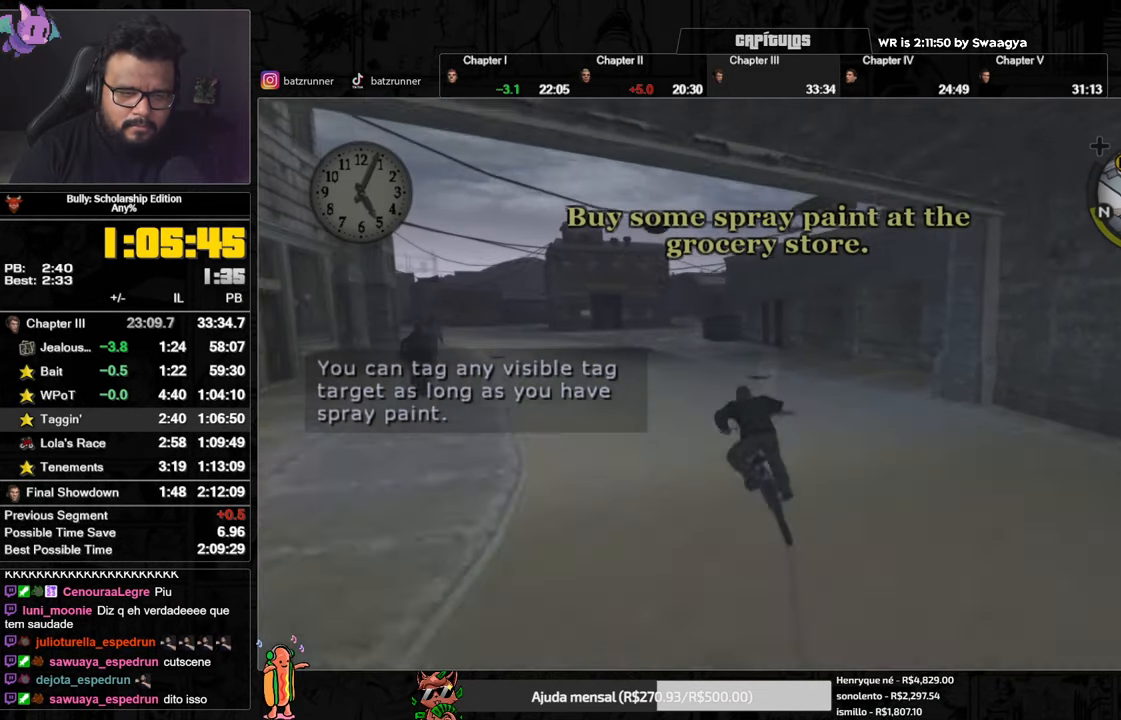
{"buttons": [], "left_stick": "center", "right_stick": "center", "button_events": [[267, "X", "down"], [351, "X", "up"], [384, "A", "down"], [451, "A", "up"]]}
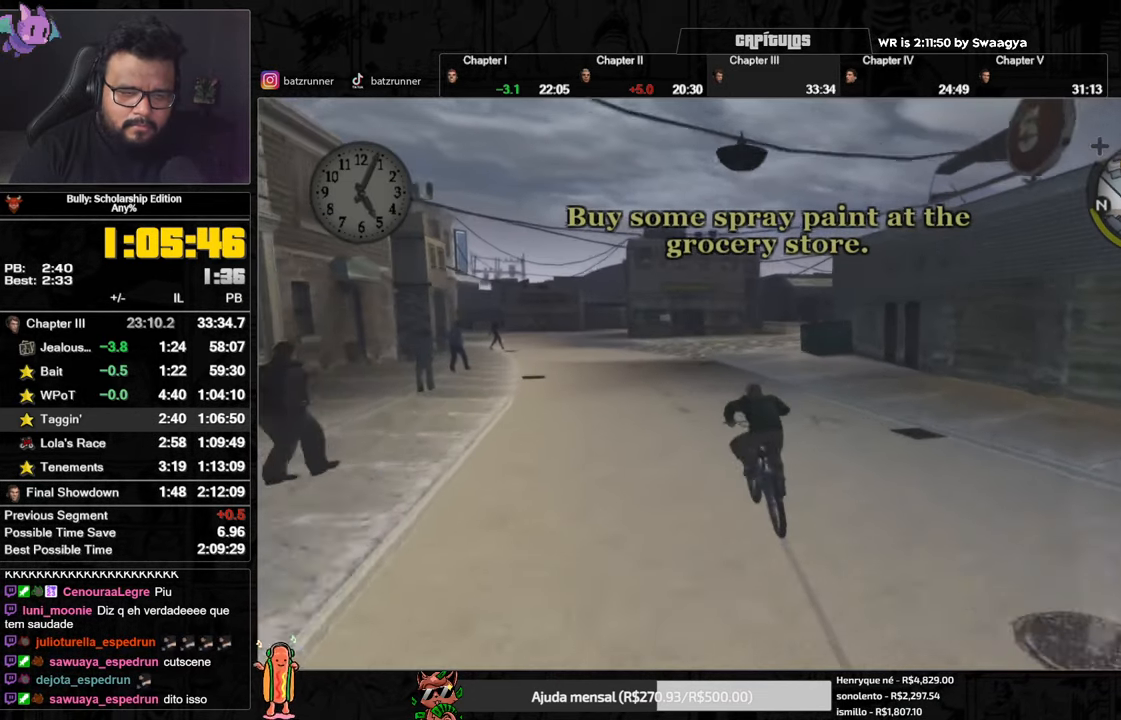
{"buttons": ["A"], "left_stick": "center", "right_stick": "center", "button_events": [[17, "A", "down"], [67, "A", "up"], [167, "X", "down"], [233, "X", "up"], [267, "A", "down"], [317, "A", "up"], [417, "X", "down"], [484, "X", "up"], [500, "A", "down"]]}
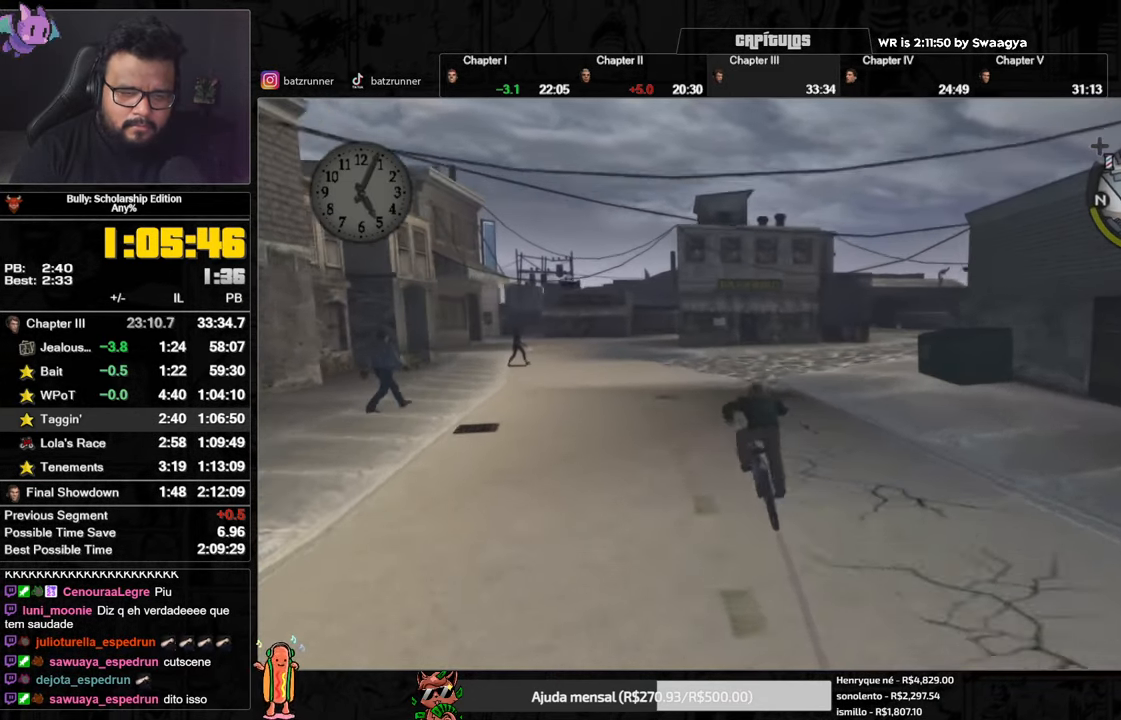
{"buttons": [], "left_stick": "center", "right_stick": "center", "button_events": [[67, "A", "up"], [151, "X", "down"], [217, "X", "up"], [251, "A", "down"], [301, "A", "up"]]}
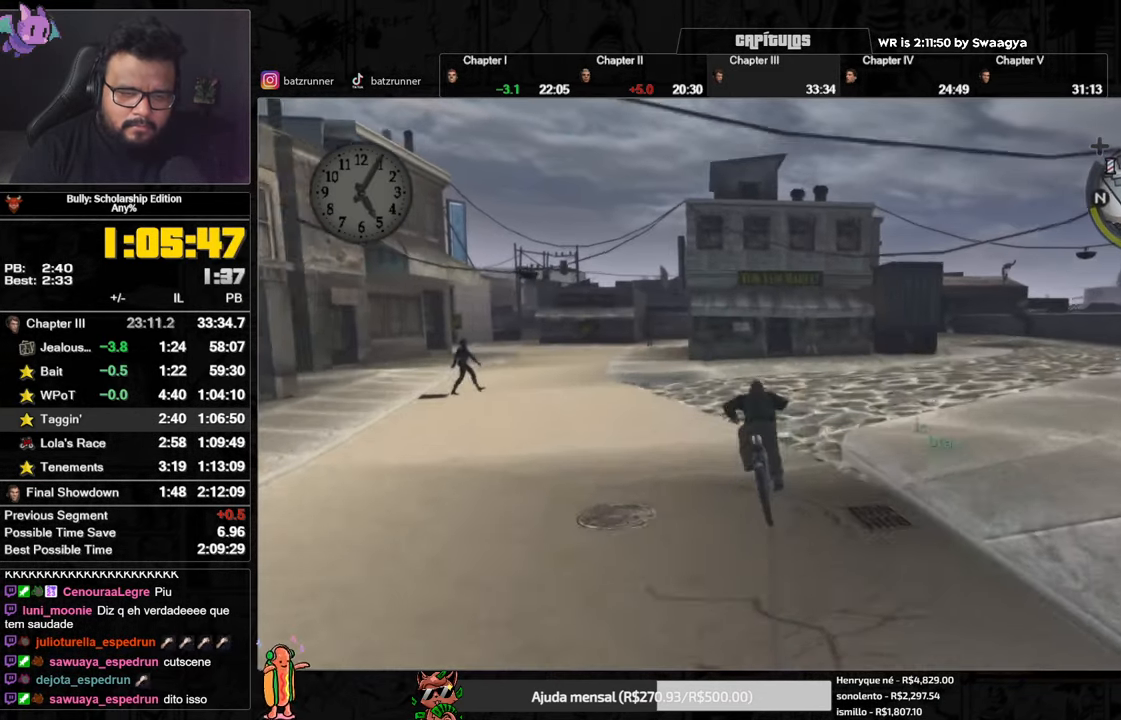
{"buttons": ["X"], "left_stick": "right", "right_stick": "center", "button_events": [[467, "X", "down"]]}
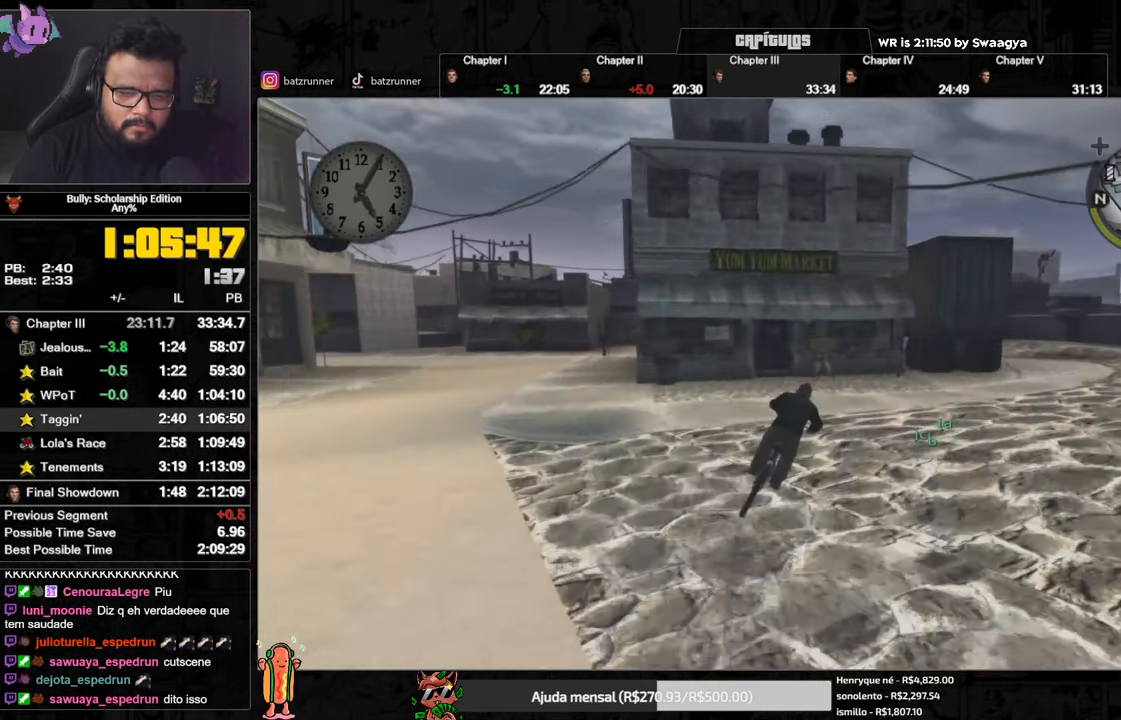
{"buttons": [], "left_stick": "center", "right_stick": "center", "button_events": [[367, "X", "up"]]}
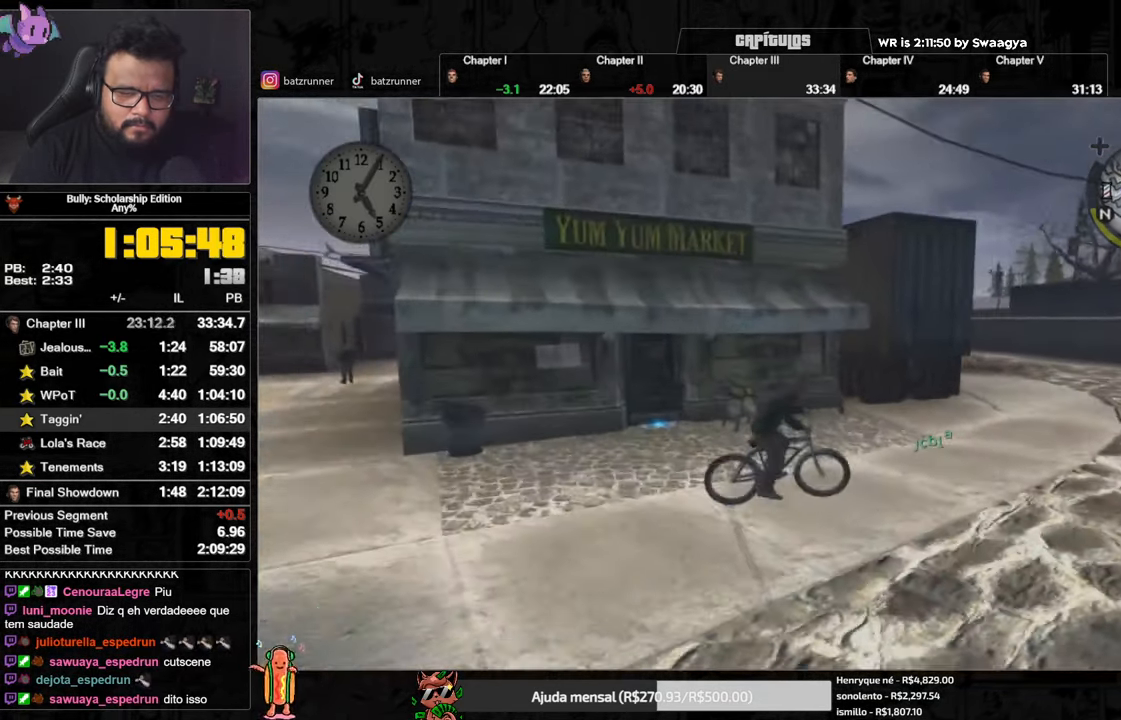
{"buttons": ["Y"], "left_stick": "center", "right_stick": "center", "button_events": [[367, "Y", "down"]]}
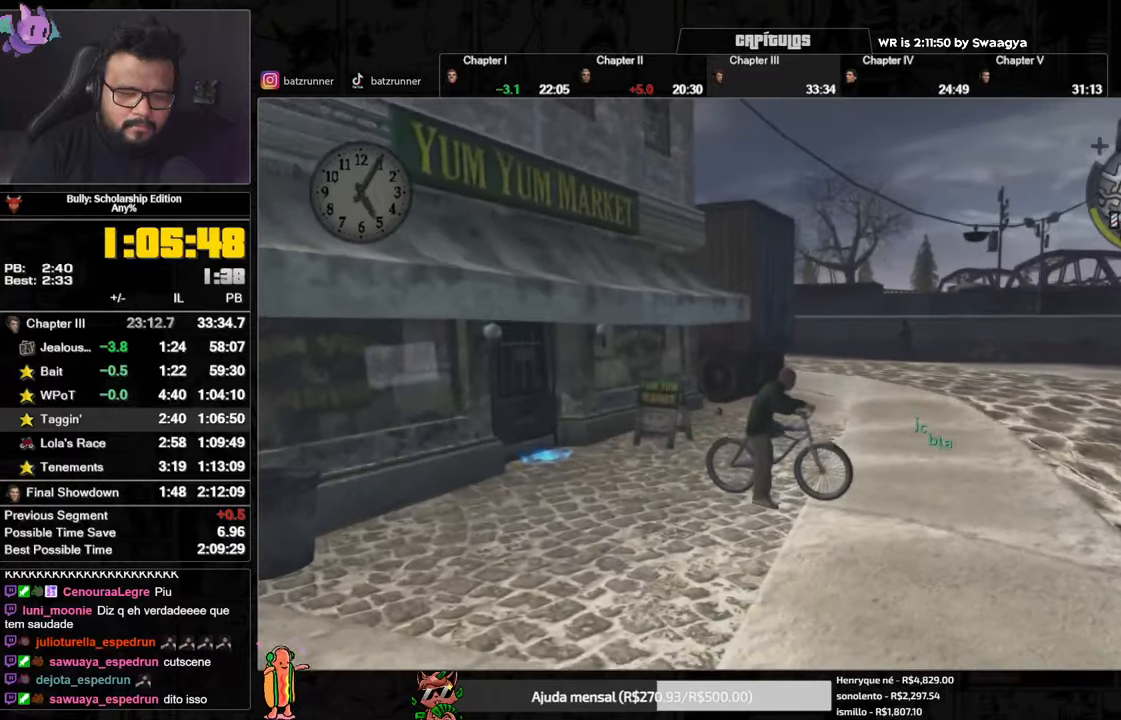
{"buttons": [], "left_stick": "left", "right_stick": "down-left", "button_events": [[150, "Y", "up"]]}
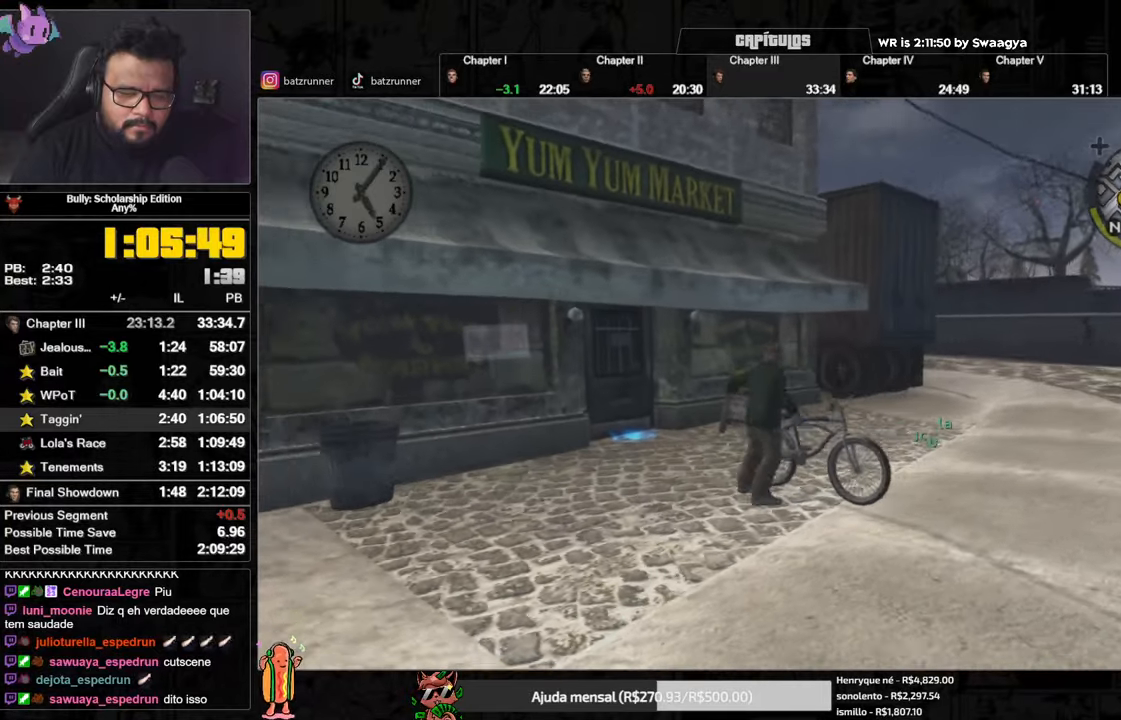
{"buttons": [], "left_stick": "up", "right_stick": "center", "button_events": [[300, "A", "down"], [367, "A", "up"]]}
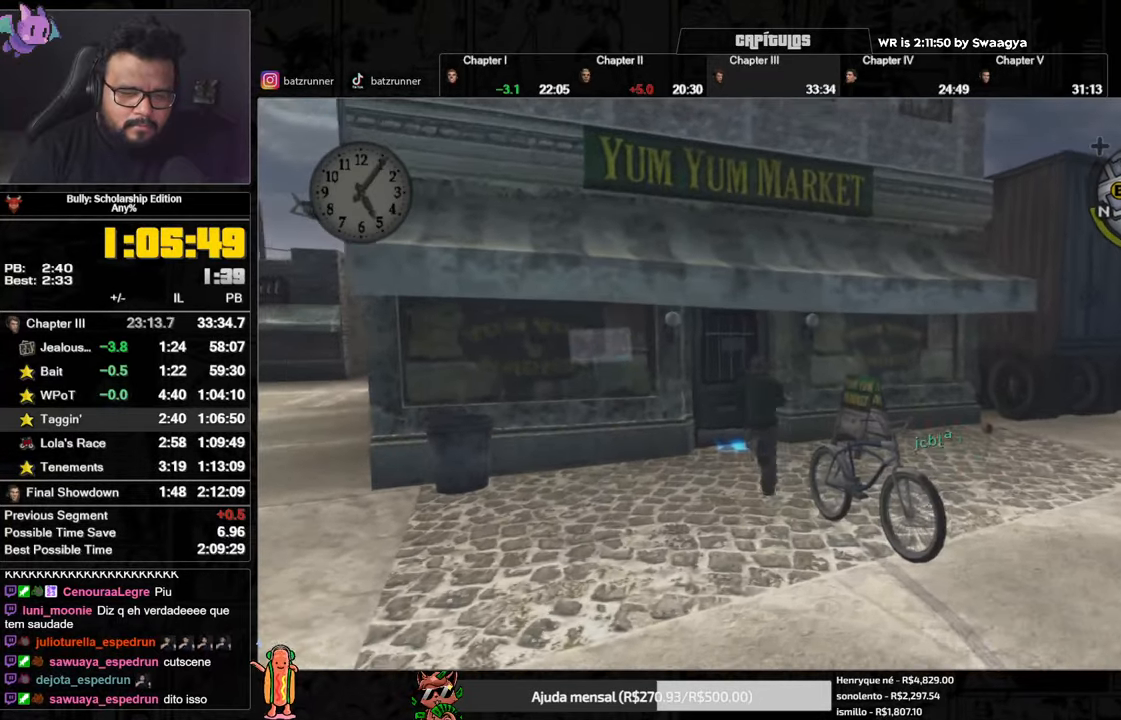
{"buttons": [], "left_stick": "up", "right_stick": "center", "button_events": [[283, "Y", "down"], [383, "Y", "up"]]}
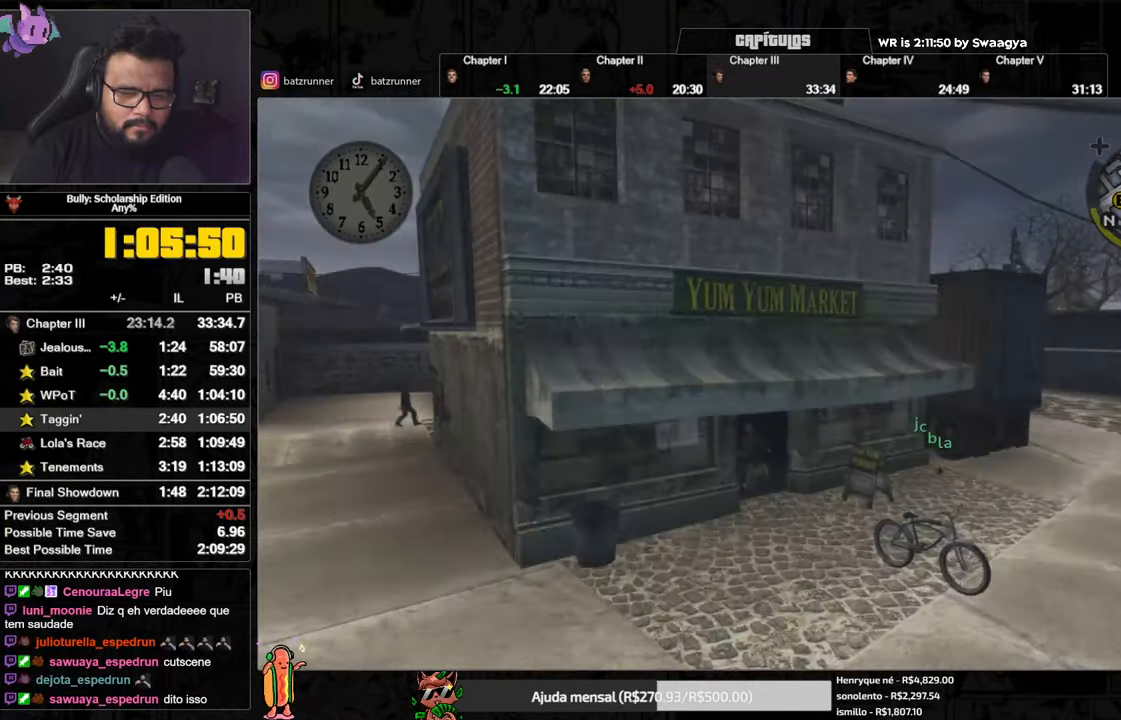
{"buttons": [], "left_stick": "up", "right_stick": "center", "button_events": []}
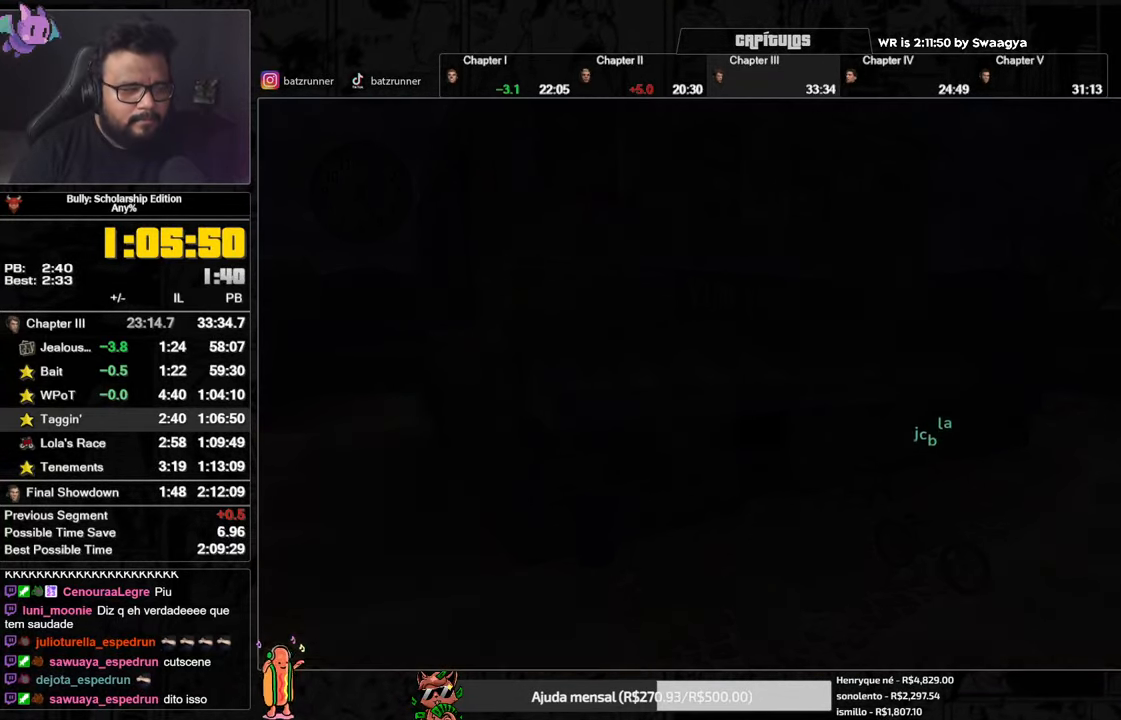
{"buttons": [], "left_stick": "up-left", "right_stick": "center", "button_events": []}
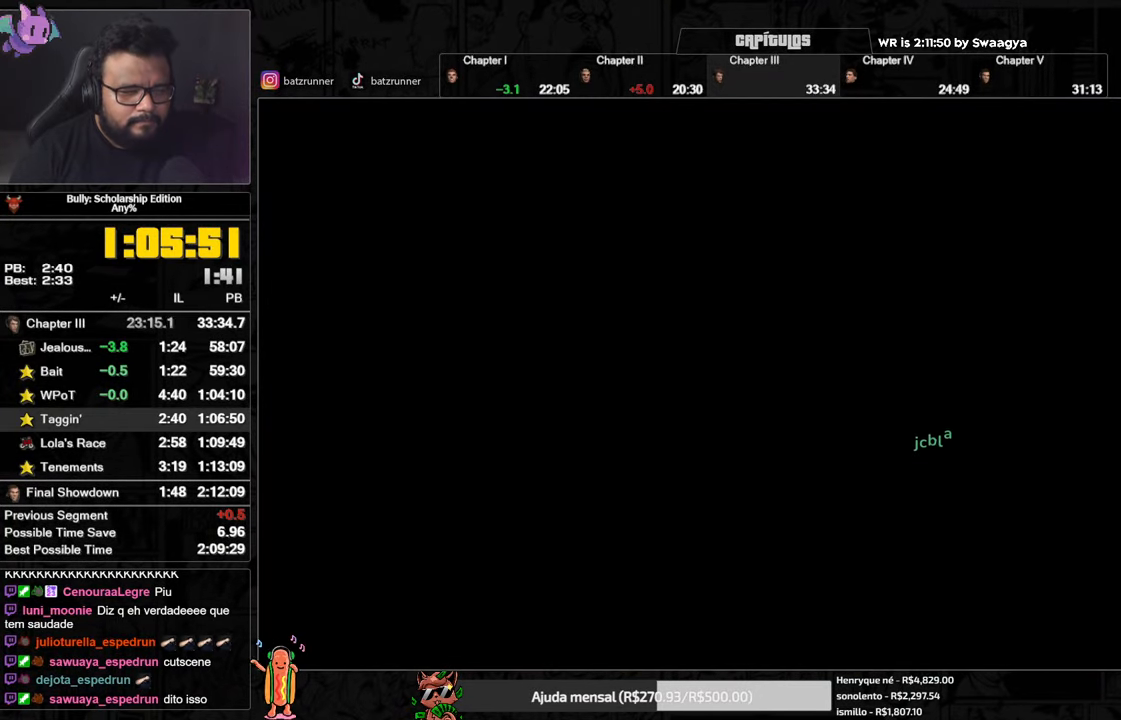
{"buttons": [], "left_stick": "up-left", "right_stick": "center", "button_events": []}
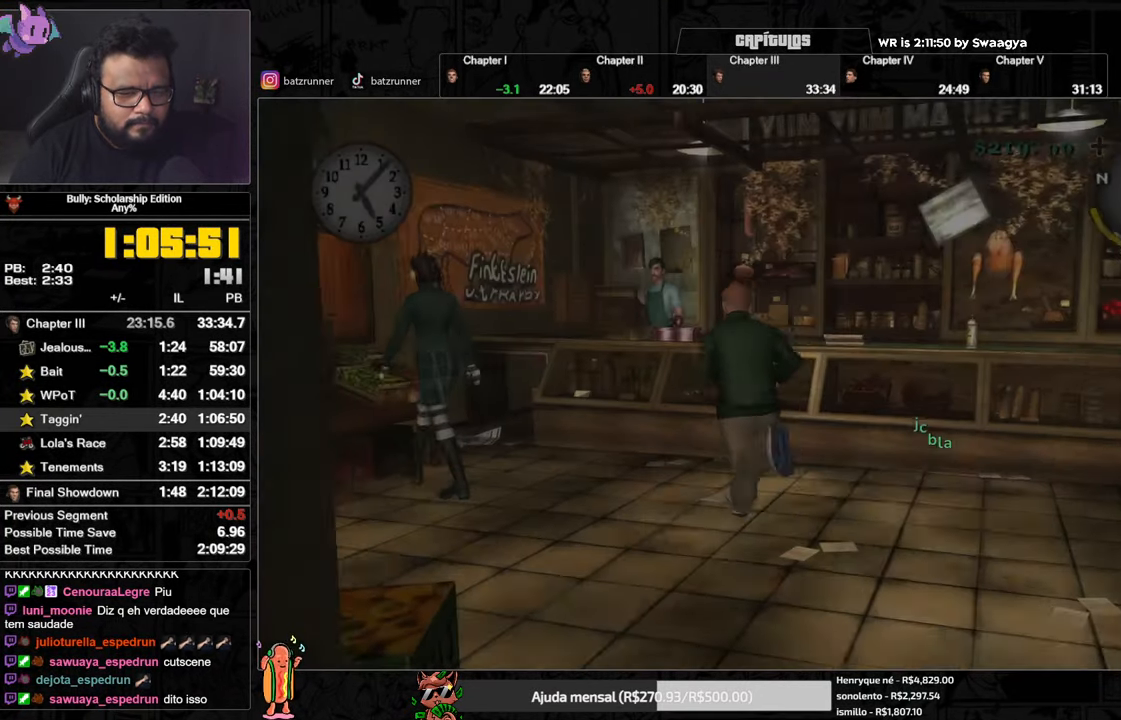
{"buttons": [], "left_stick": "up-left", "right_stick": "center", "button_events": []}
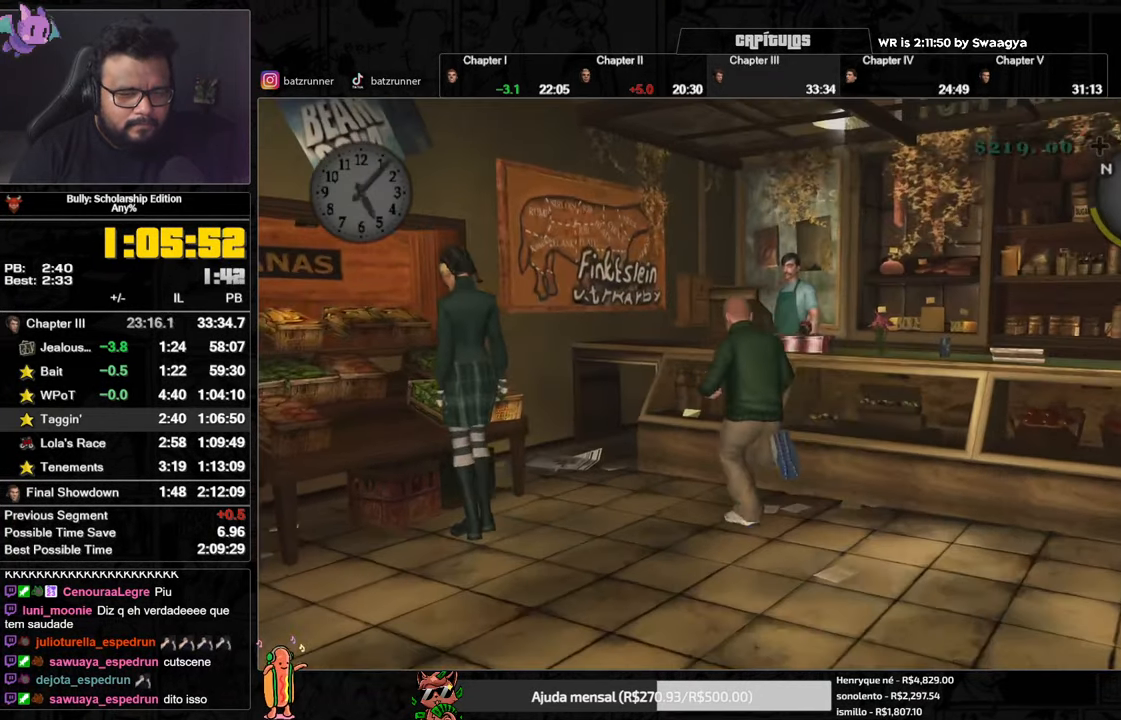
{"buttons": [], "left_stick": "center", "right_stick": "center", "button_events": []}
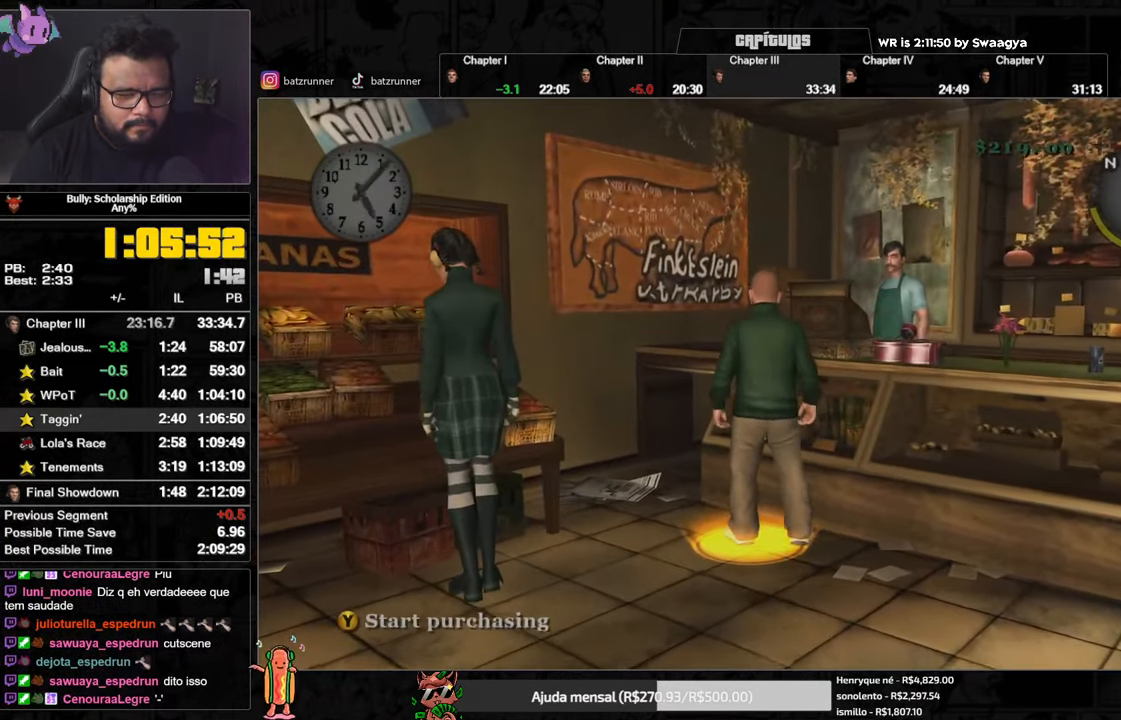
{"buttons": [], "left_stick": "down", "right_stick": "center", "button_events": [[83, "Y", "down"], [150, "DPAD_LEFT", "down"], [150, "Y", "up"], [250, "DPAD_LEFT", "up"], [283, "A", "down"], [333, "A", "up"], [383, "B", "down"], [467, "B", "up"]]}
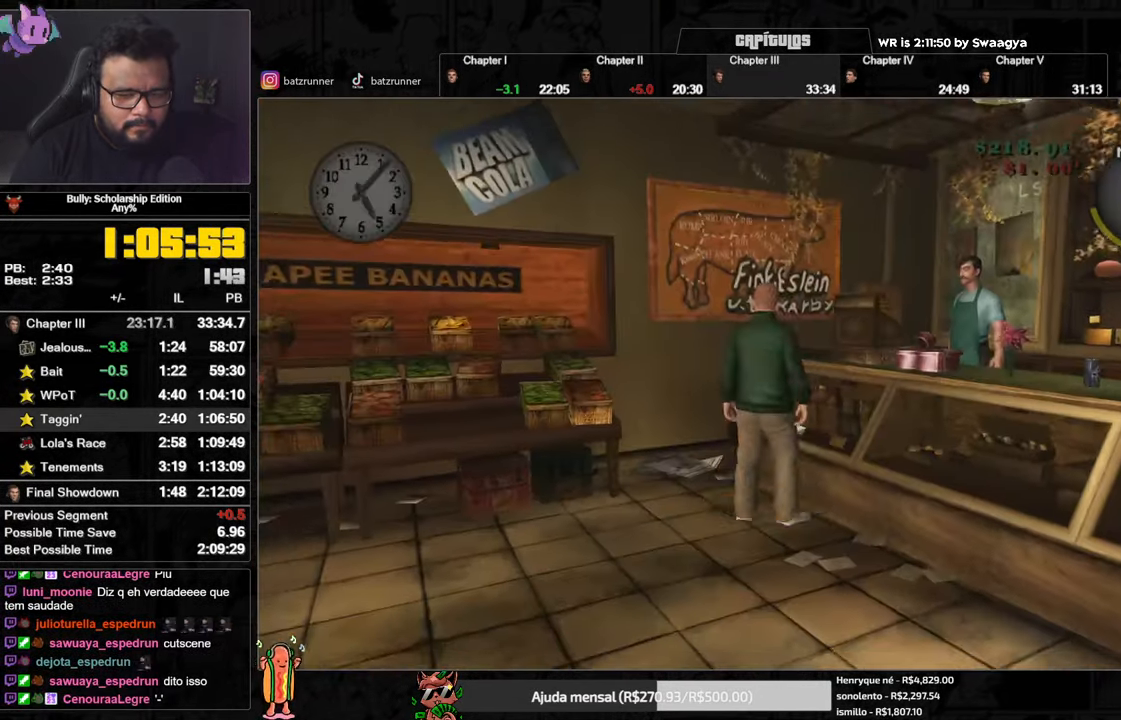
{"buttons": [], "left_stick": "down-right", "right_stick": "center", "button_events": [[34, "A", "down"], [100, "A", "up"], [167, "A", "down"], [234, "A", "up"], [284, "A", "down"], [334, "A", "up"]]}
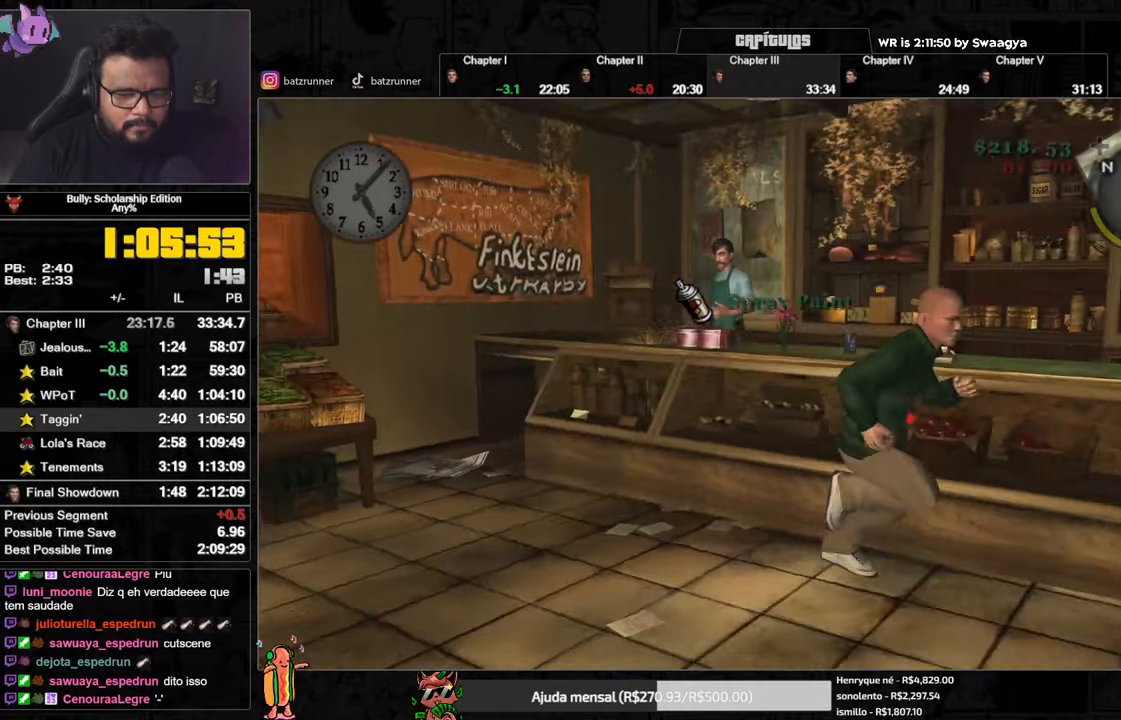
{"buttons": [], "left_stick": "down-right", "right_stick": "center", "button_events": [[34, "A", "down"], [100, "A", "up"], [184, "A", "down"], [234, "A", "up"], [317, "A", "down"], [367, "A", "up"]]}
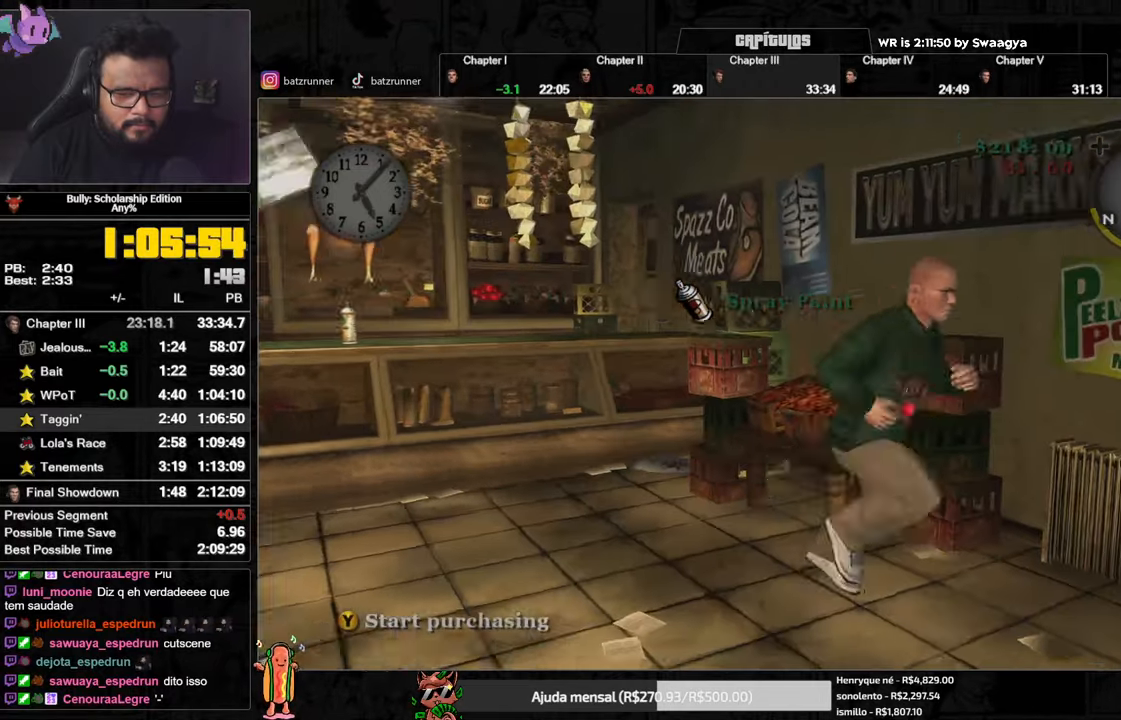
{"buttons": [], "left_stick": "right", "right_stick": "center", "button_events": [[66, "A", "down"], [133, "A", "up"]]}
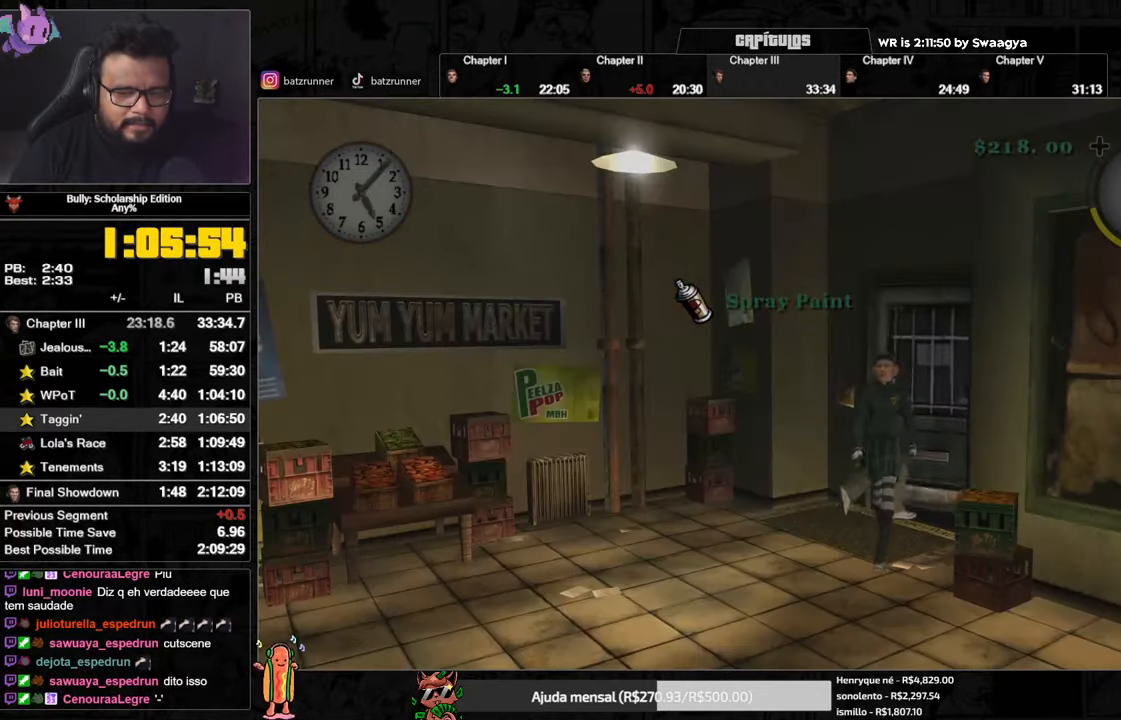
{"buttons": [], "left_stick": "up", "right_stick": "center", "button_events": [[84, "Y", "down"], [200, "Y", "up"]]}
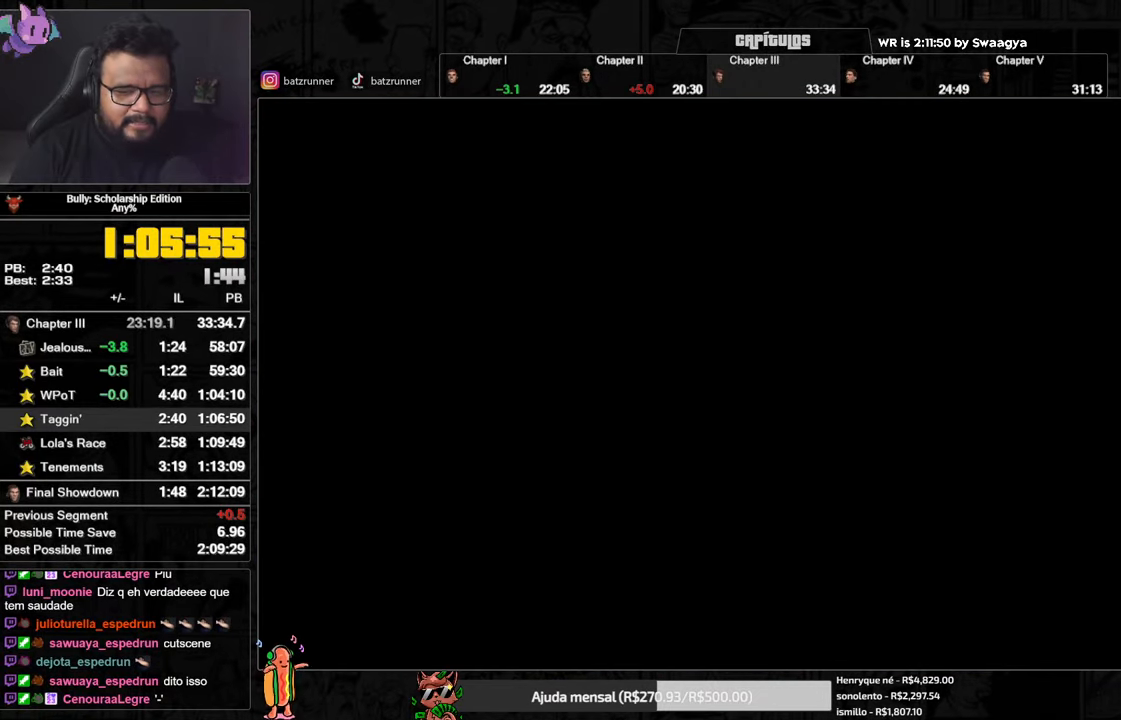
{"buttons": [], "left_stick": "center", "right_stick": "down-left", "button_events": []}
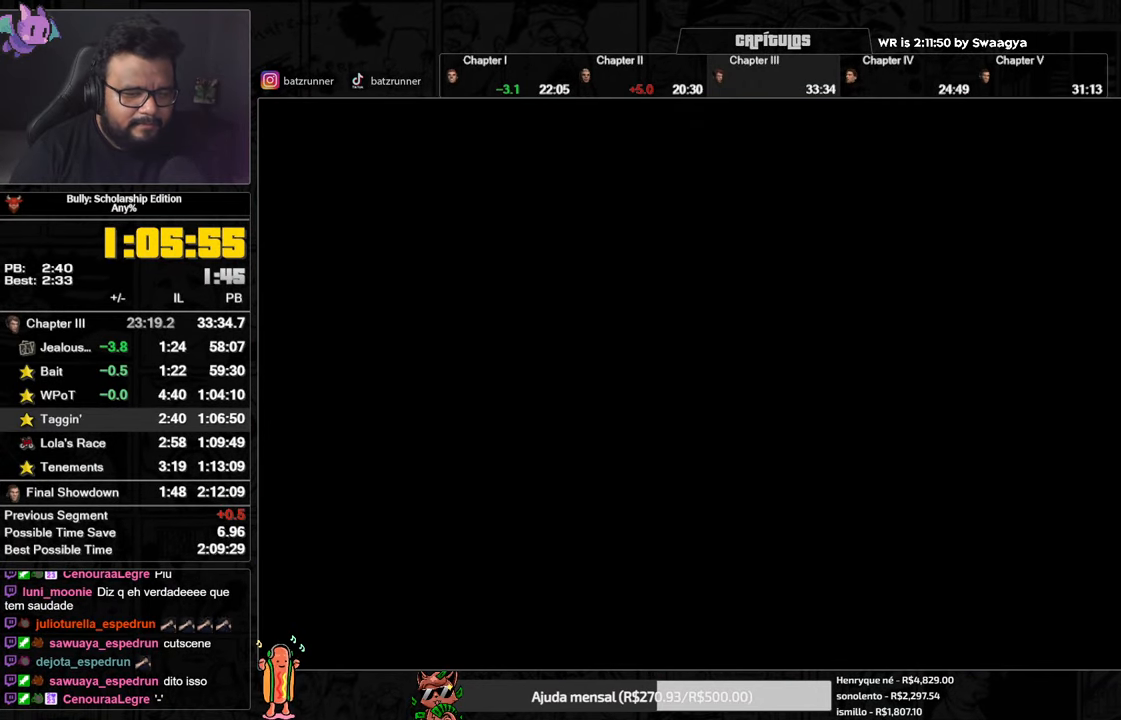
{"buttons": [], "left_stick": "up", "right_stick": "down-left", "button_events": []}
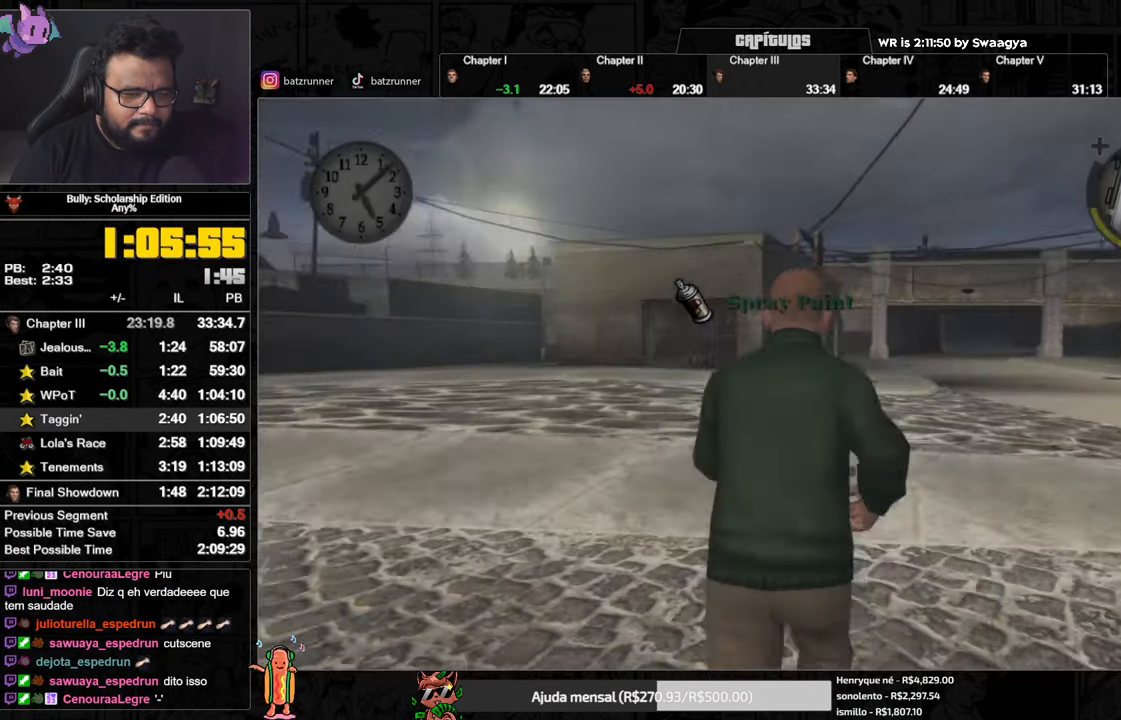
{"buttons": [], "left_stick": "right", "right_stick": "center", "button_events": []}
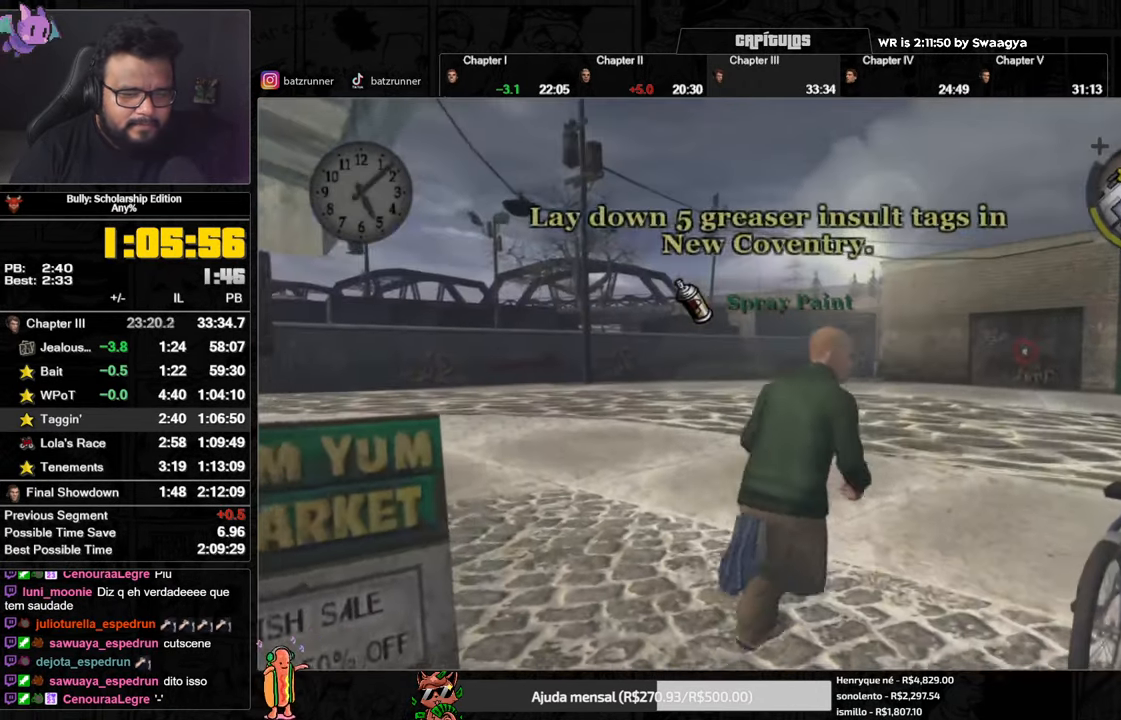
{"buttons": [], "left_stick": "right", "right_stick": "center", "button_events": [[100, "Y", "down"], [200, "Y", "up"], [267, "Y", "down"], [367, "Y", "up"], [434, "Y", "down"], [501, "Y", "up"]]}
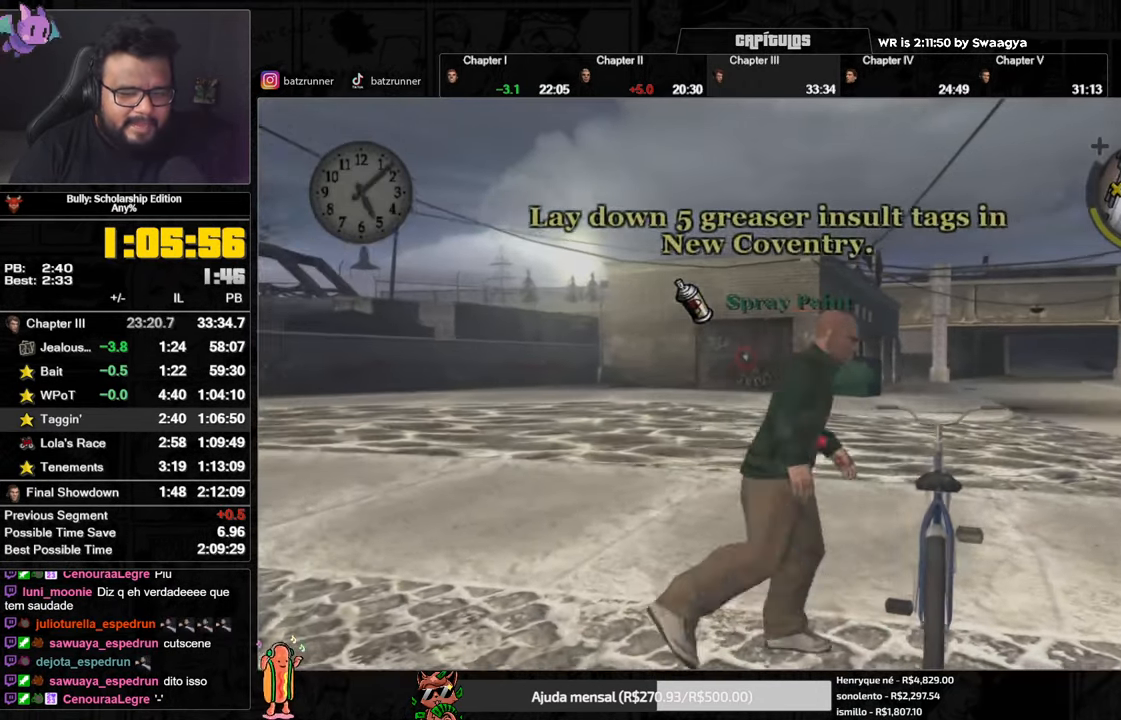
{"buttons": ["A"], "left_stick": "left", "right_stick": "center", "button_events": [[400, "A", "down"], [417, "A", "up"], [500, "A", "down"]]}
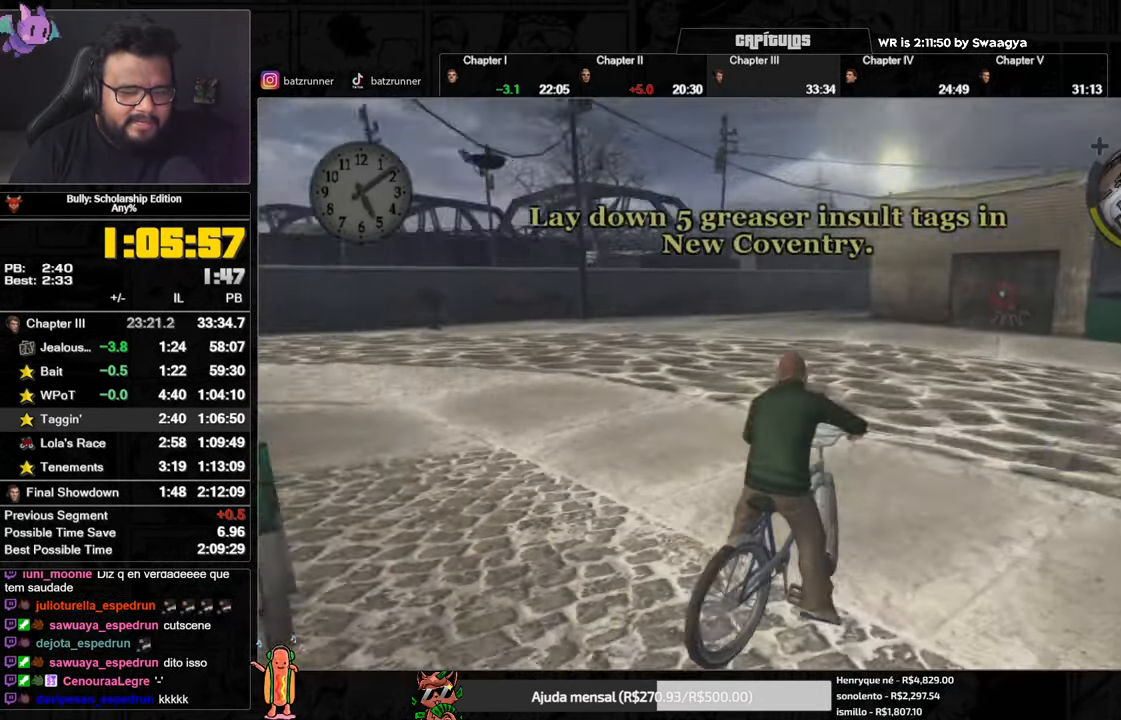
{"buttons": [], "left_stick": "left", "right_stick": "center"}
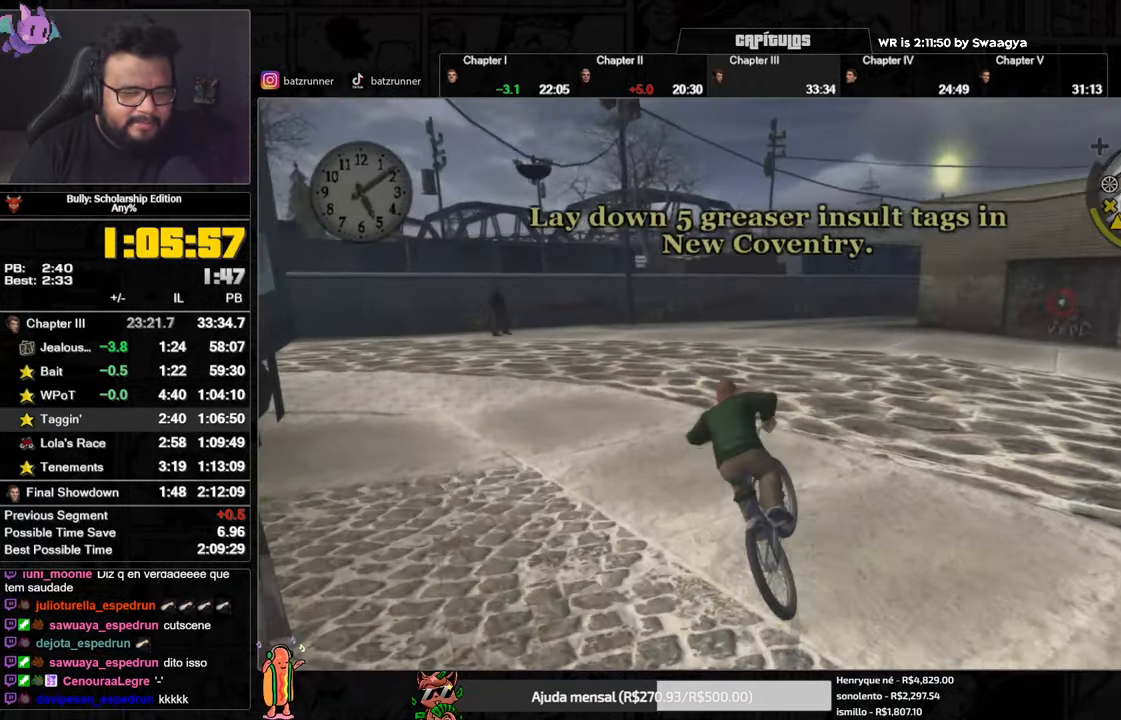
{"buttons": ["A"], "left_stick": "left", "right_stick": "center"}
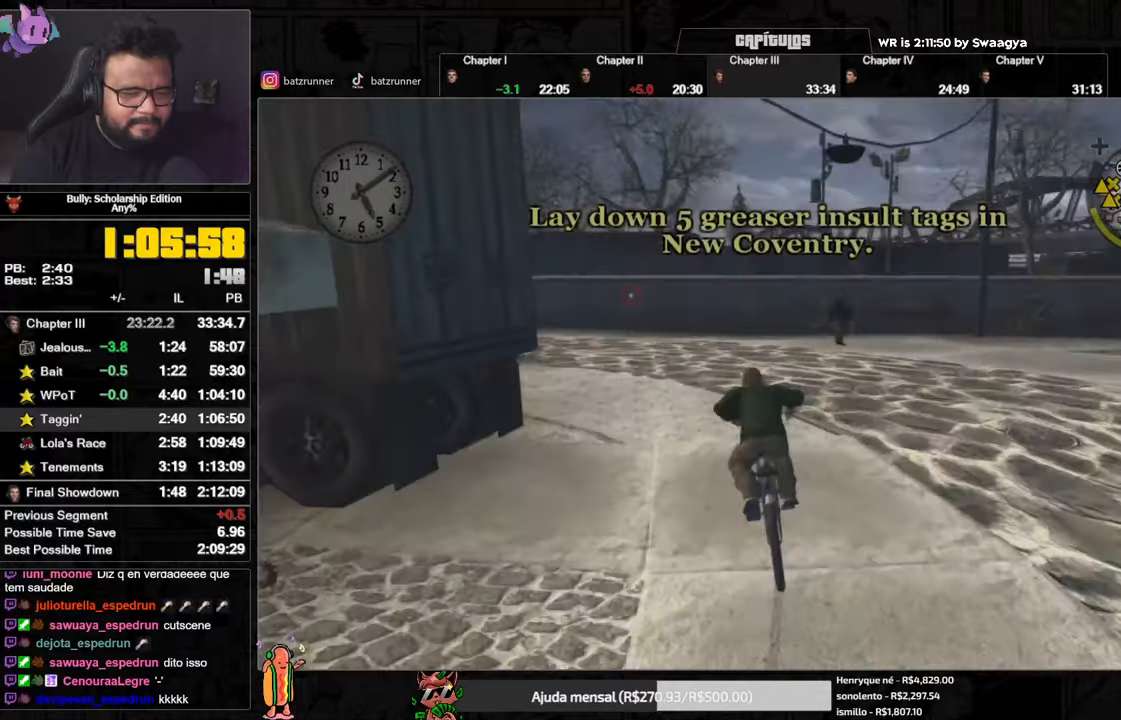
{"buttons": [], "left_stick": "left", "right_stick": "center", "button_events": [[16, "A", "up"], [383, "A", "down"], [483, "A", "up"]]}
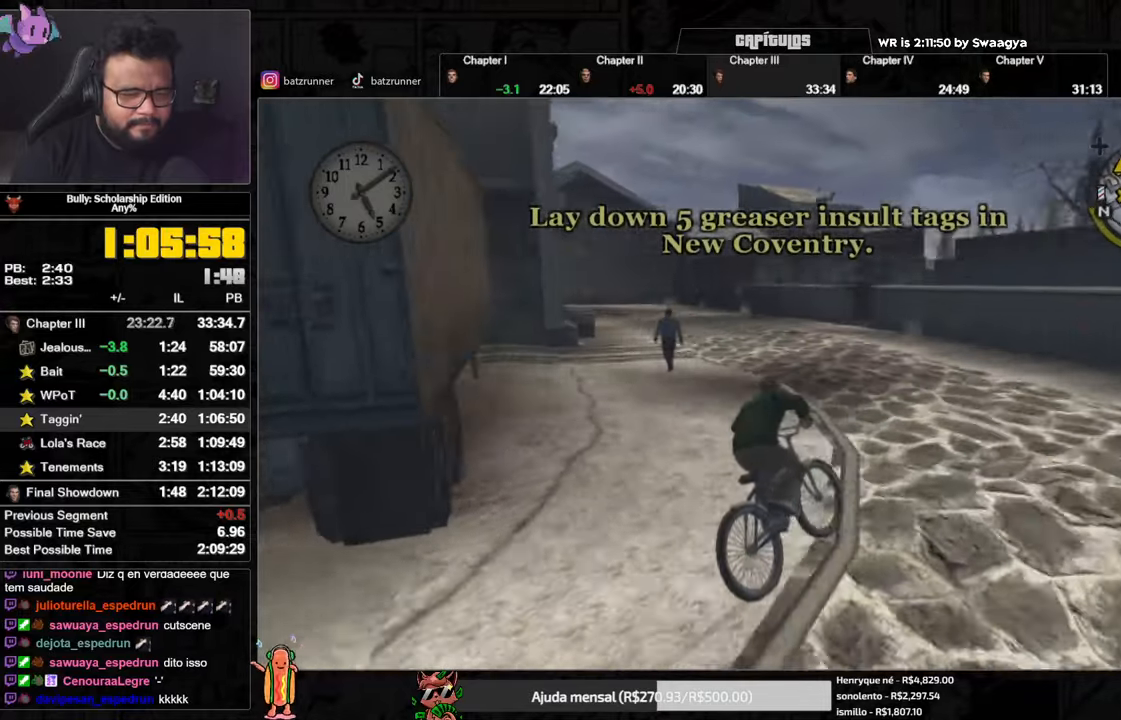
{"buttons": [], "left_stick": "left", "right_stick": "center", "button_events": [[133, "A", "down"], [184, "A", "up"], [250, "A", "down"], [300, "A", "up"]]}
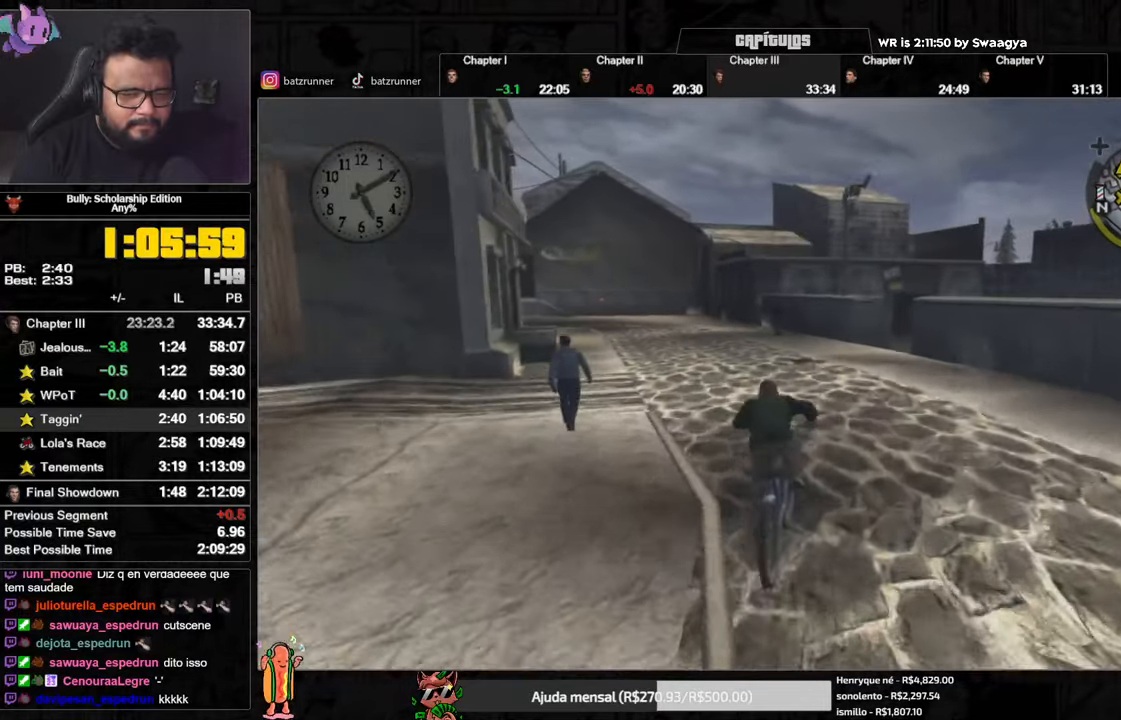
{"buttons": [], "left_stick": "center", "right_stick": "center", "button_events": [[66, "A", "down"], [150, "A", "up"], [283, "A", "down"], [333, "A", "up"], [417, "X", "down"], [500, "X", "up"]]}